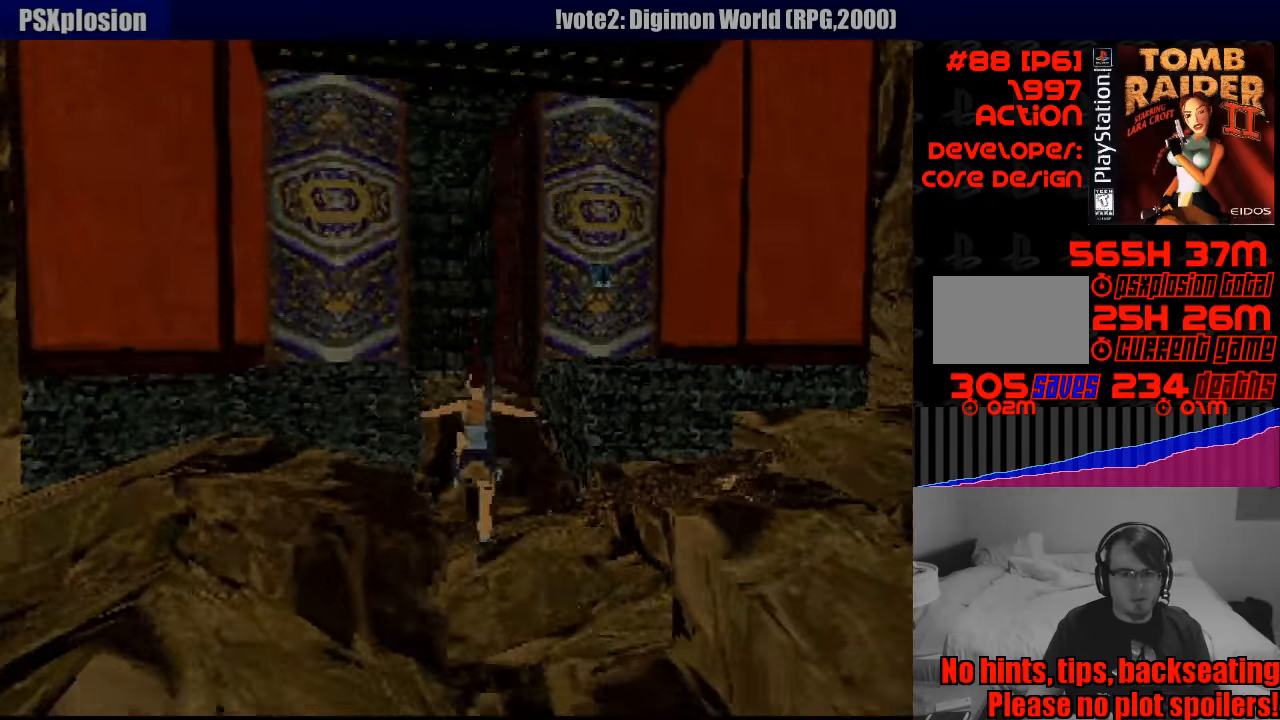
Gameplay with a controller (PlayStation layout); each line is a JSON object with the inputs held at the frame after it. "events" lists button and stick changes between this image and that frame as [ms after this image, input, new state], when the widget could be followed in between. Not read: L3 R3.
{"buttons": ["DPAD_UP"], "events": []}
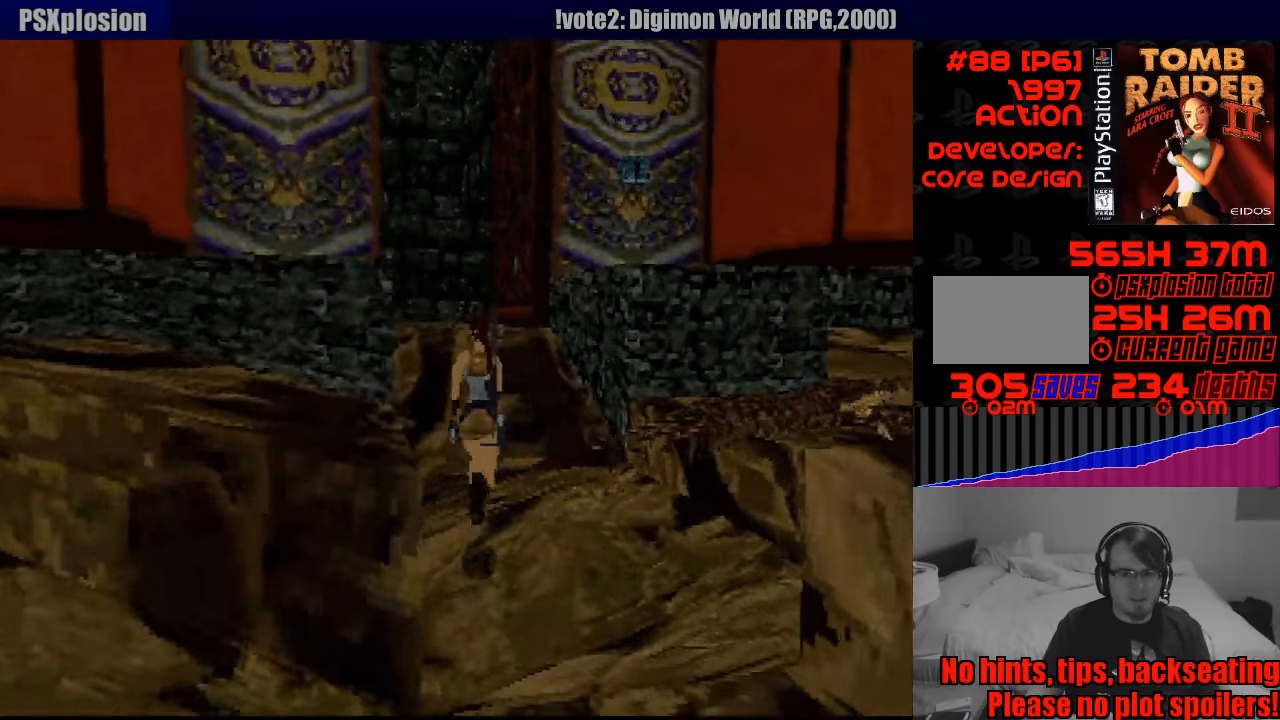
{"buttons": ["DPAD_UP"], "events": [[50, "DPAD_LEFT", "down"], [283, "DPAD_LEFT", "up"]]}
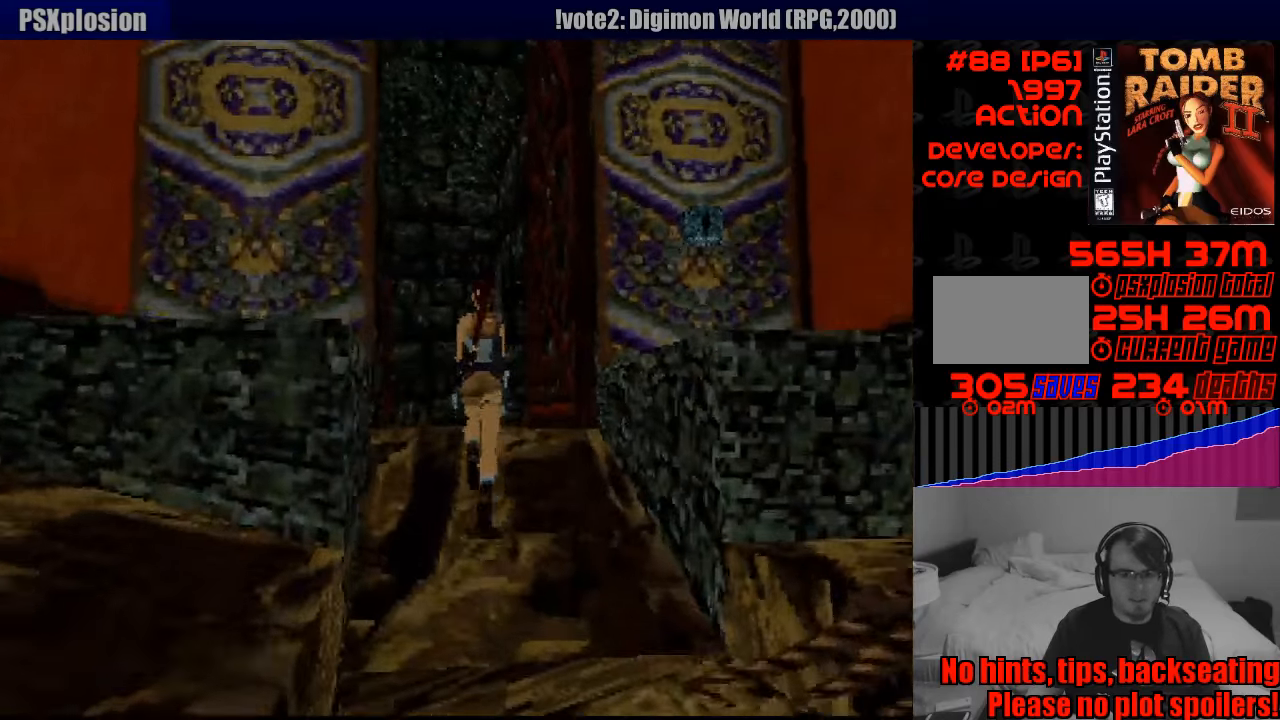
{"buttons": ["DPAD_UP"], "events": [[67, "DPAD_LEFT", "down"], [233, "DPAD_LEFT", "up"]]}
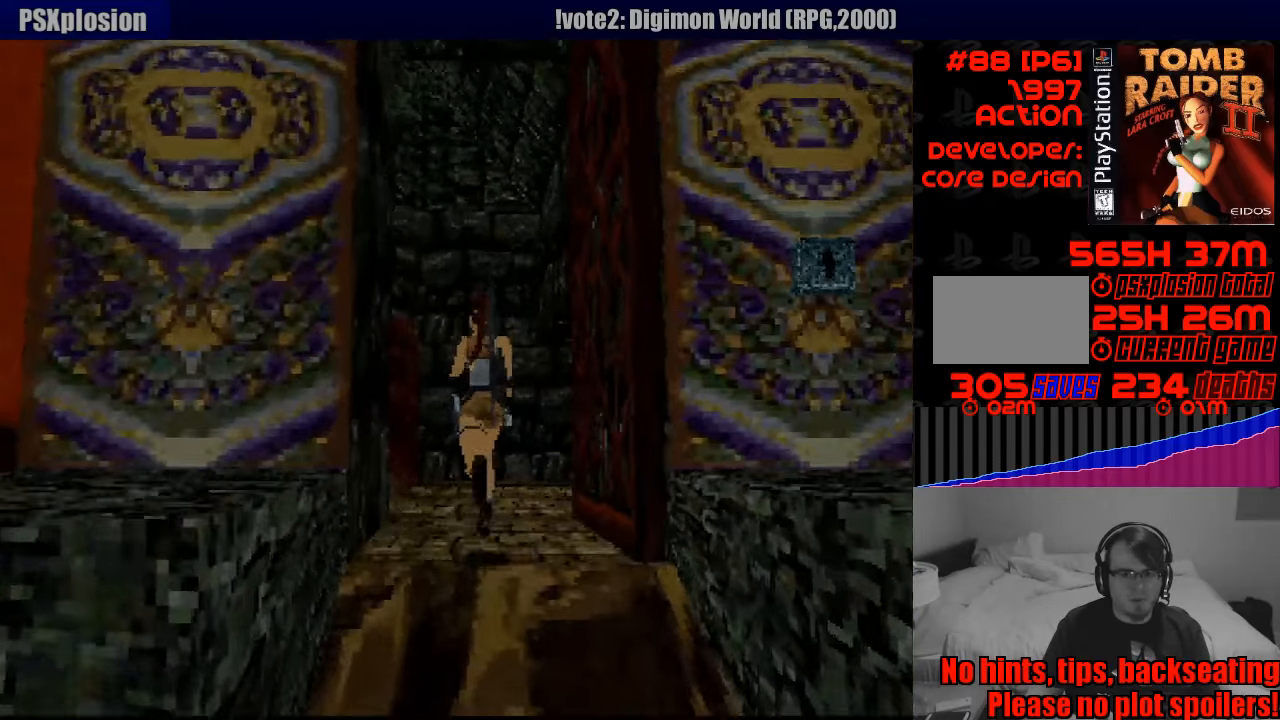
{"buttons": ["DPAD_UP", "DPAD_LEFT"], "events": [[467, "DPAD_UP", "up"], [500, "DPAD_LEFT", "down"], [500, "DPAD_UP", "down"]]}
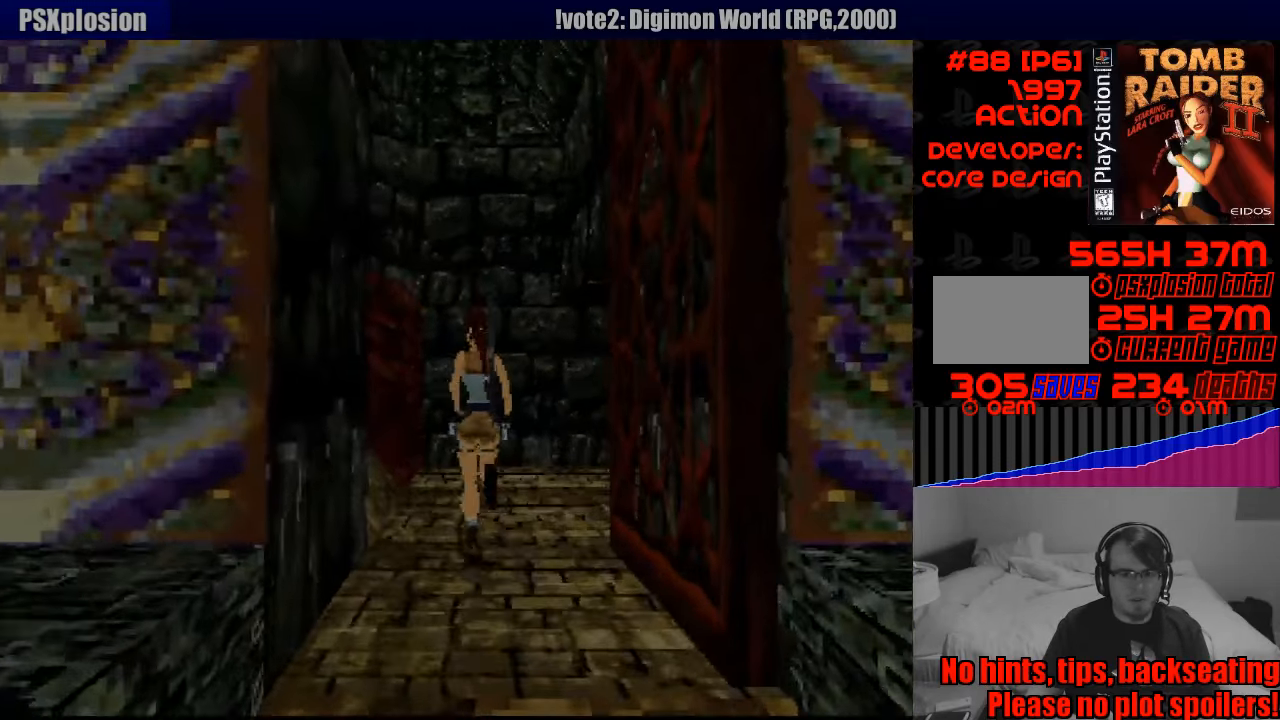
{"buttons": ["DPAD_LEFT"], "events": [[50, "DPAD_UP", "up"]]}
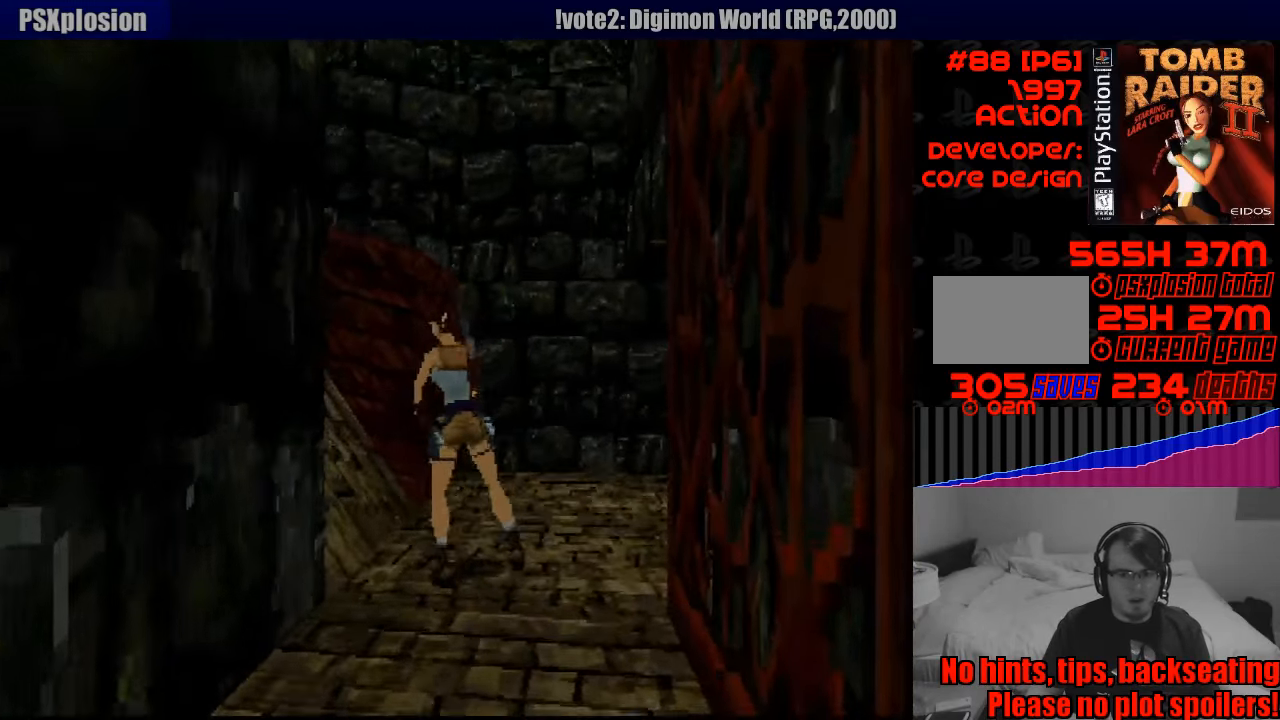
{"buttons": ["L1", "DPAD_DOWN", "DPAD_LEFT"], "events": [[233, "DPAD_LEFT", "up"], [300, "L1", "down"], [383, "DPAD_DOWN", "down"], [500, "DPAD_LEFT", "down"]]}
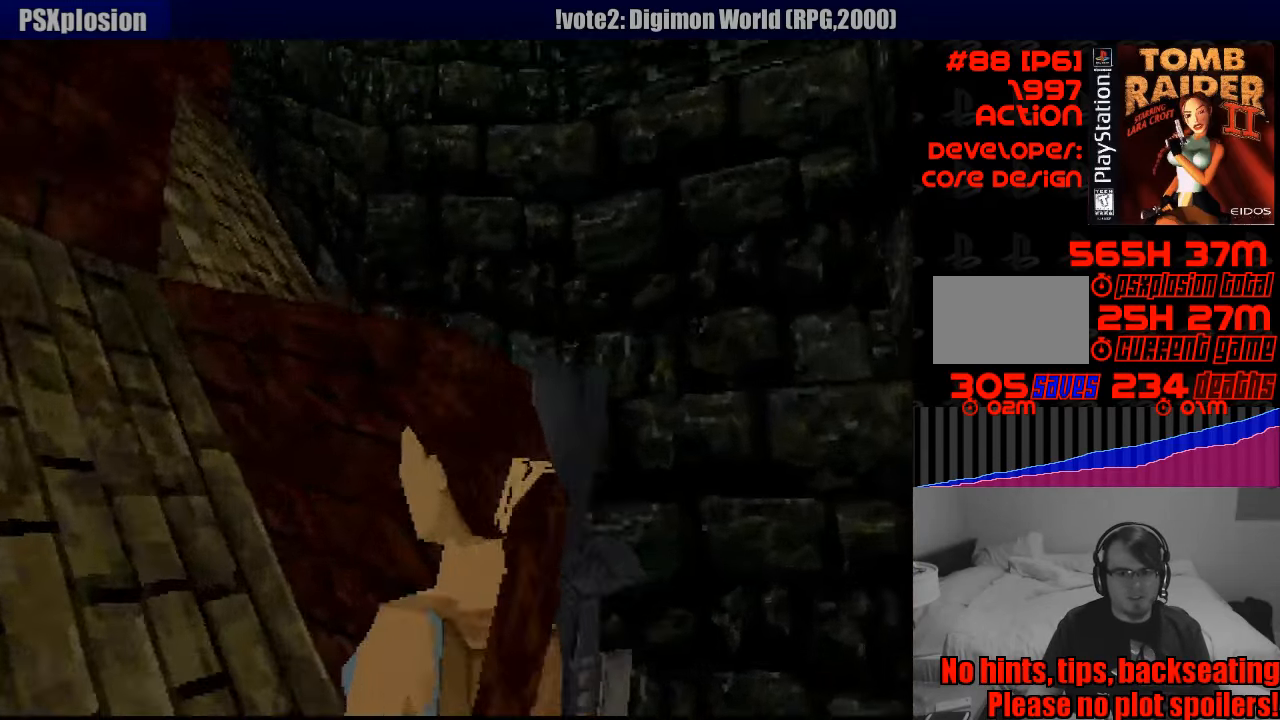
{"buttons": ["L1"], "events": [[249, "DPAD_DOWN", "up"], [283, "DPAD_LEFT", "up"]]}
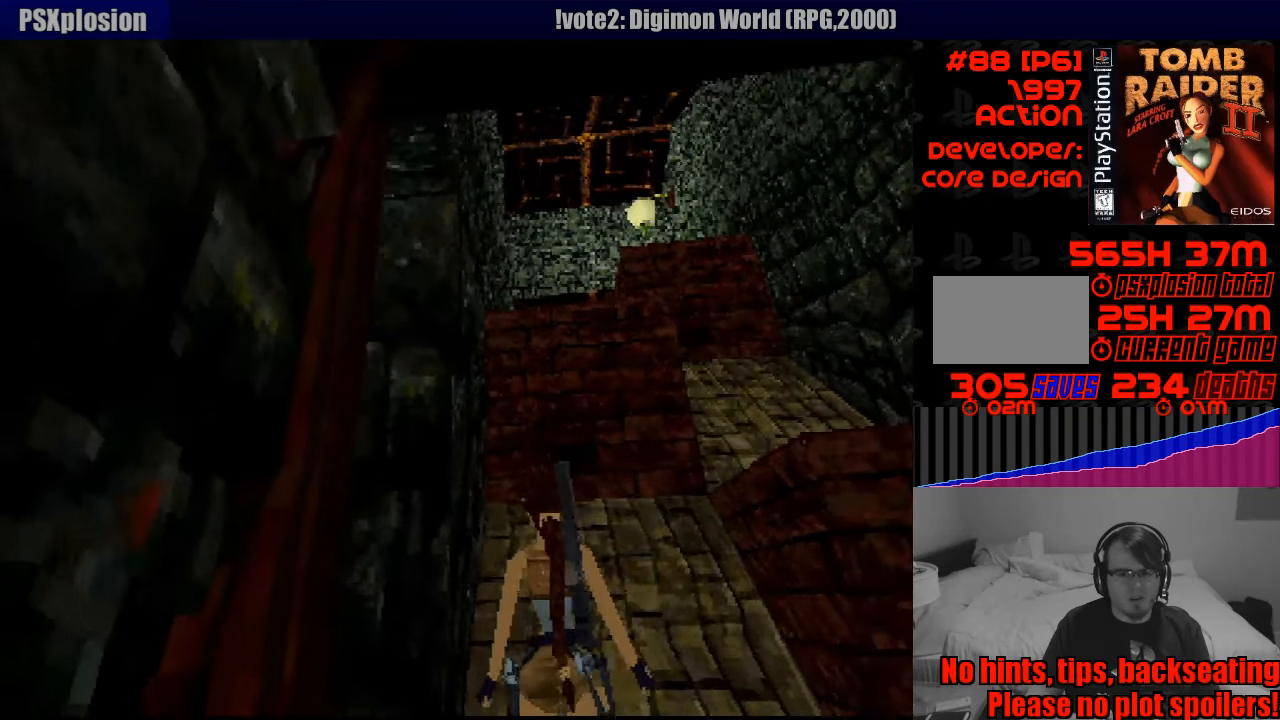
{"buttons": ["L1"], "events": [[283, "DPAD_LEFT", "down"], [500, "DPAD_LEFT", "up"]]}
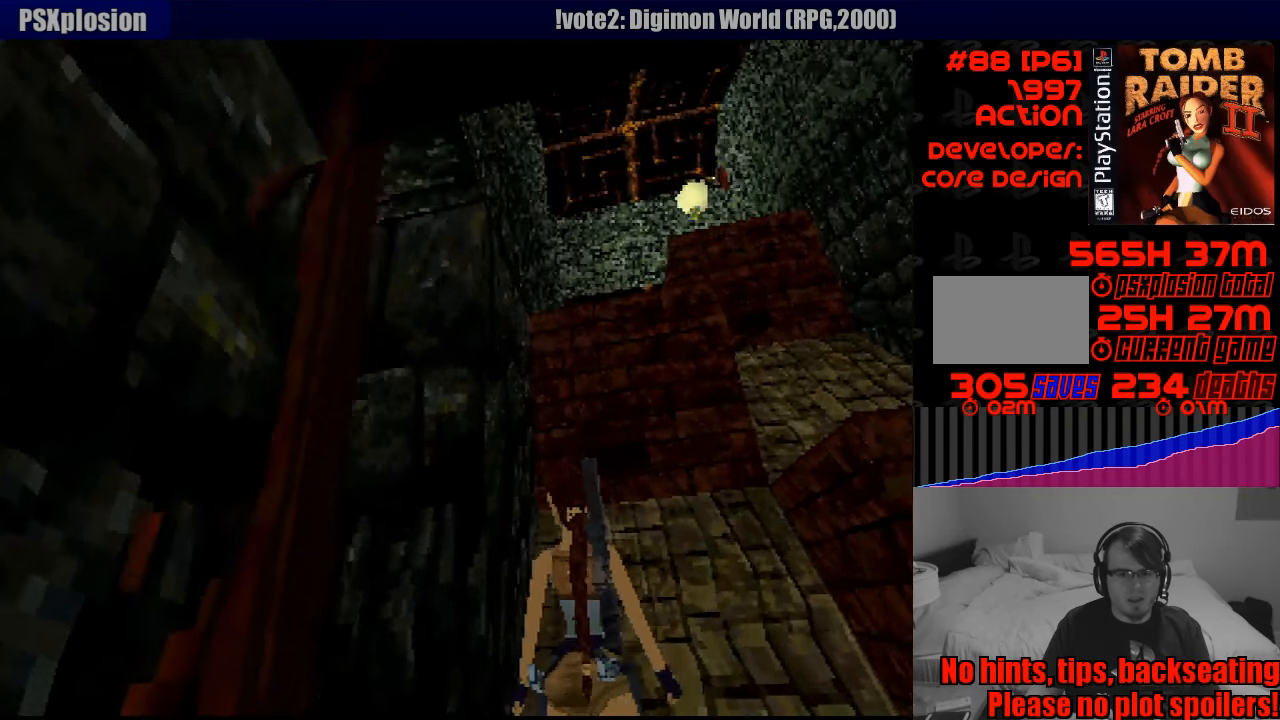
{"buttons": ["L1"], "events": [[233, "DPAD_DOWN", "down"], [383, "DPAD_DOWN", "up"]]}
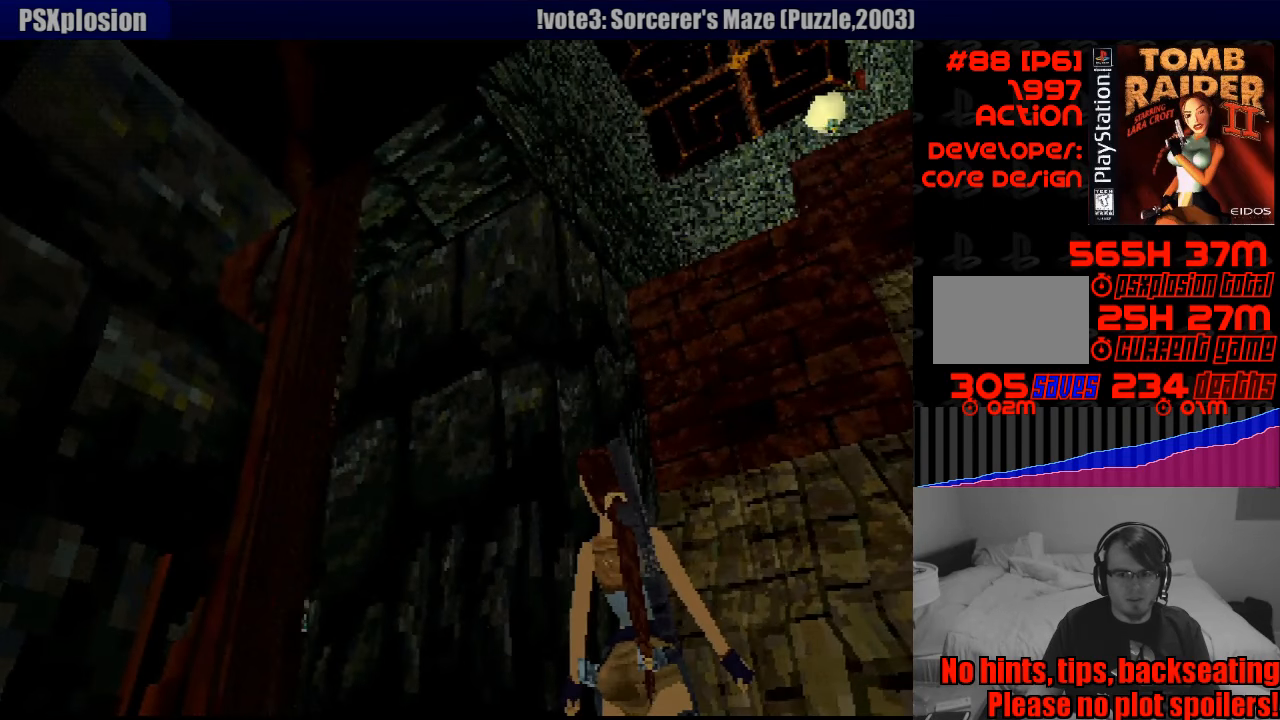
{"buttons": ["L1"], "events": []}
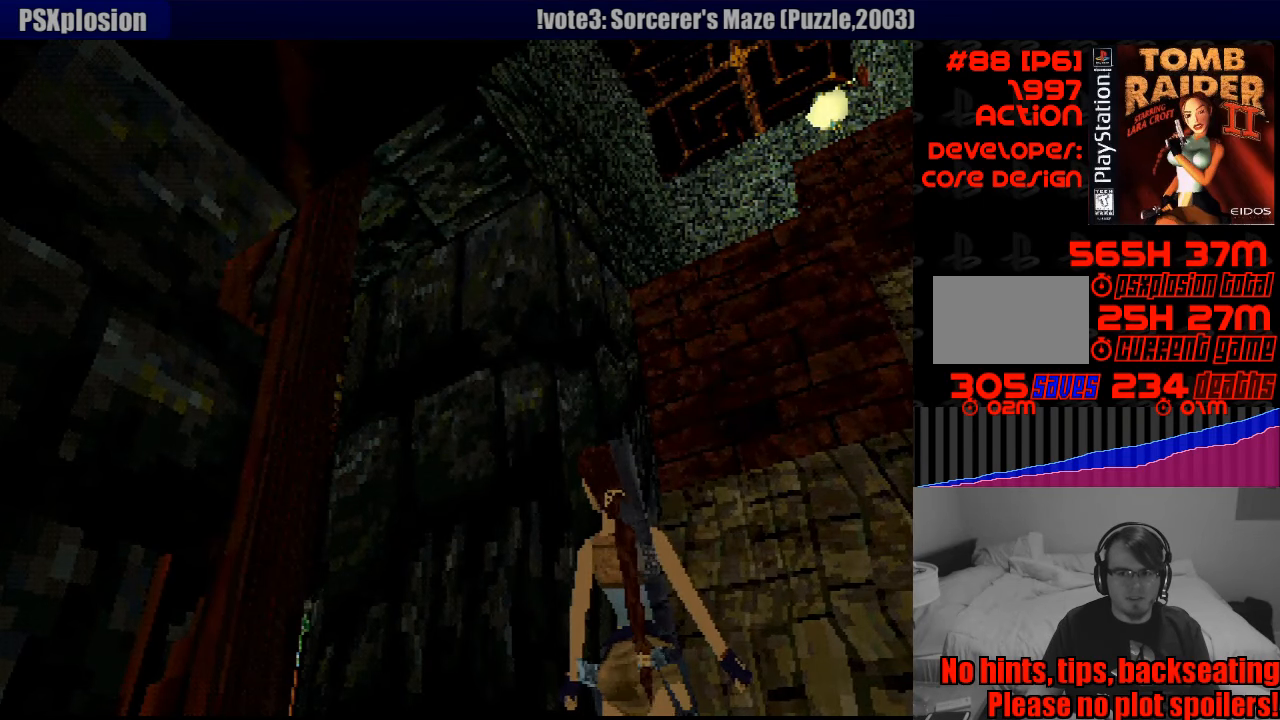
{"buttons": ["L1"], "events": []}
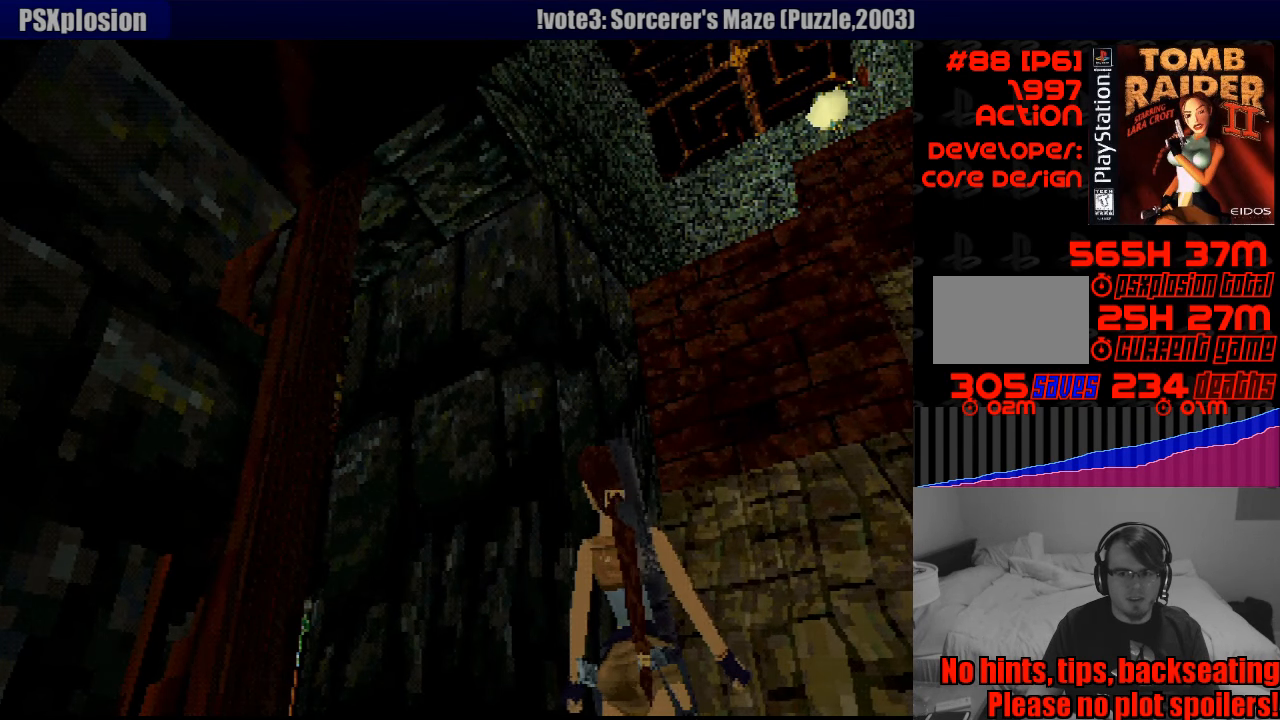
{"buttons": ["L1"], "events": []}
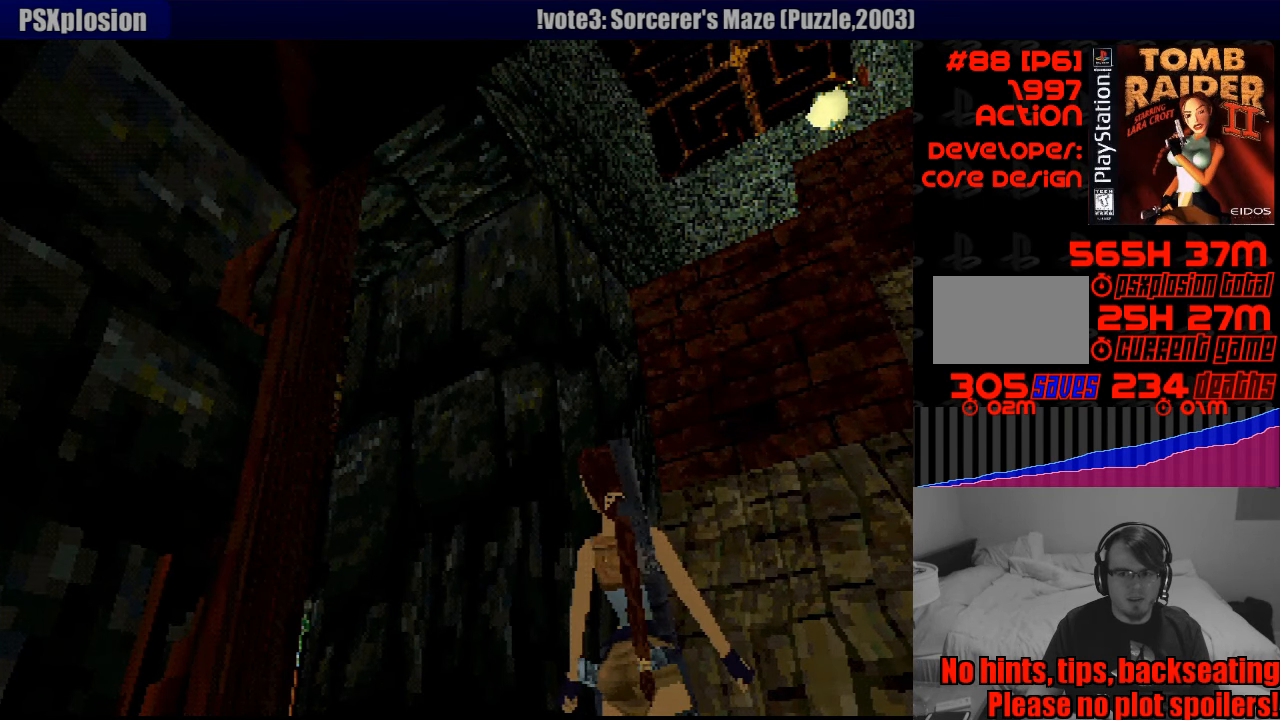
{"buttons": ["L1"], "events": [[167, "R2", "down"], [183, "R2", "up"]]}
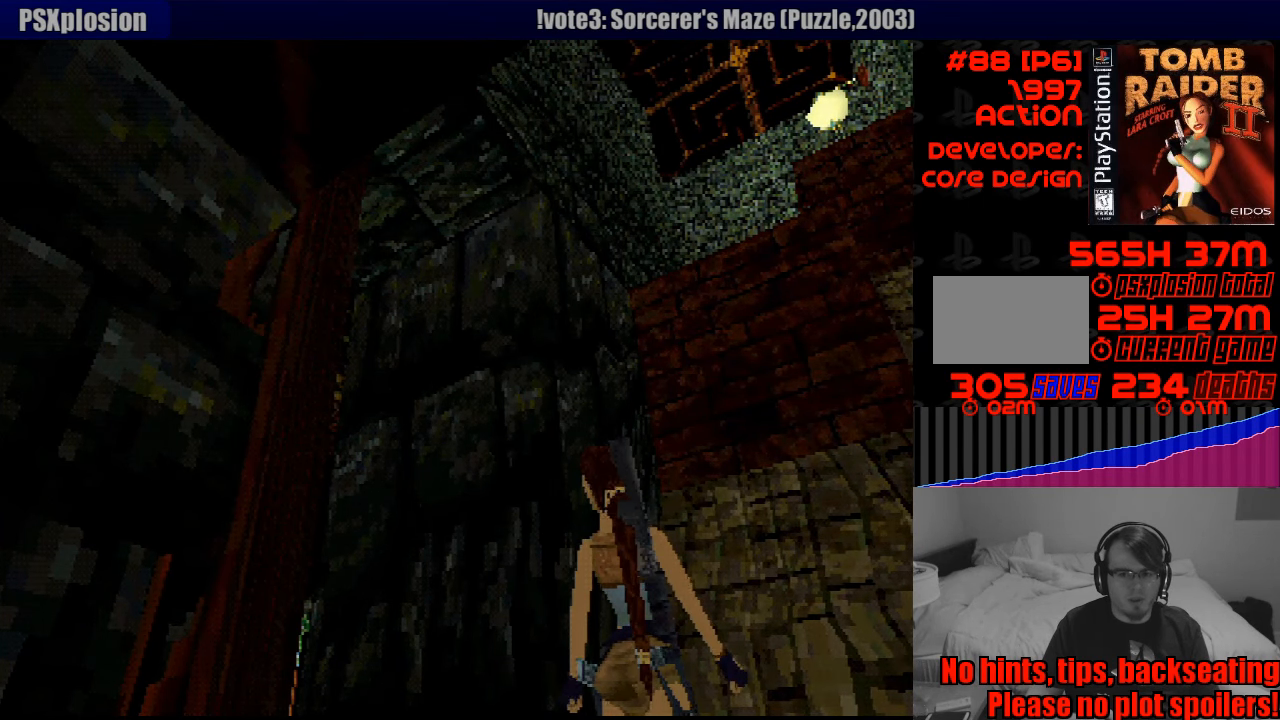
{"buttons": ["L1", "DPAD_DOWN", "DPAD_RIGHT"], "events": [[200, "DPAD_RIGHT", "down"], [317, "DPAD_DOWN", "down"]]}
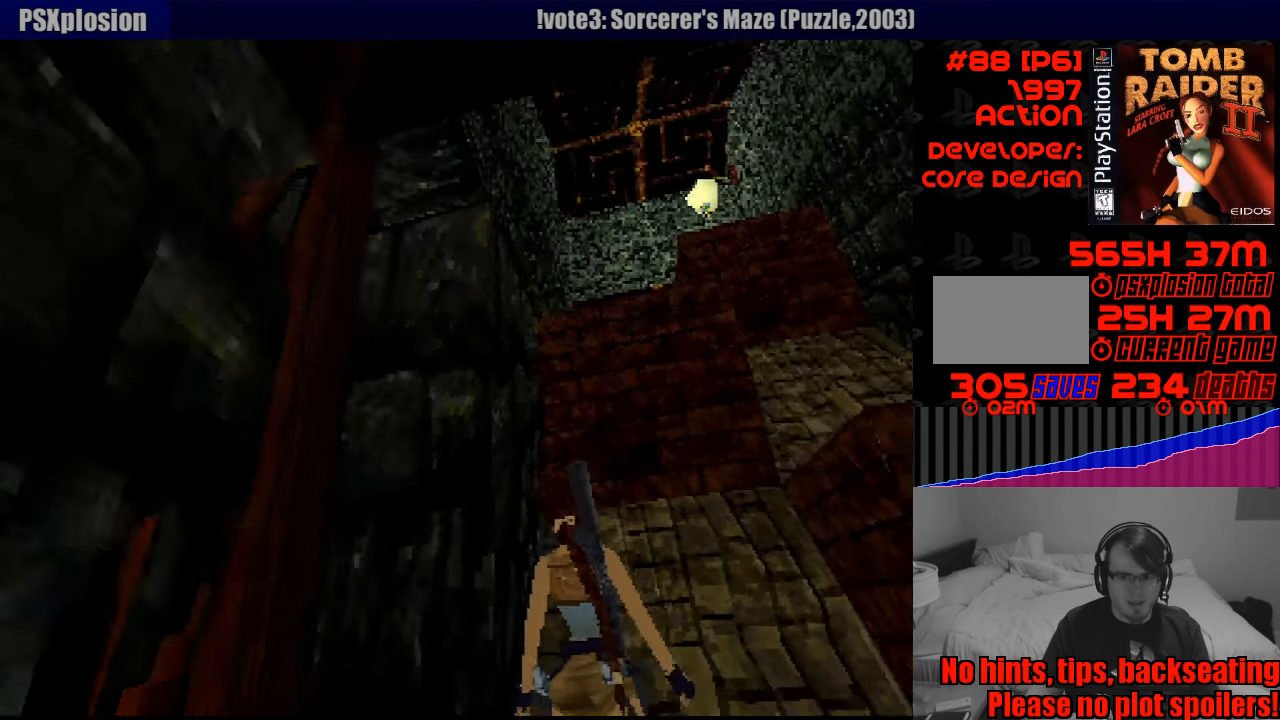
{"buttons": ["L1"], "events": [[183, "DPAD_DOWN", "up"], [183, "DPAD_RIGHT", "up"]]}
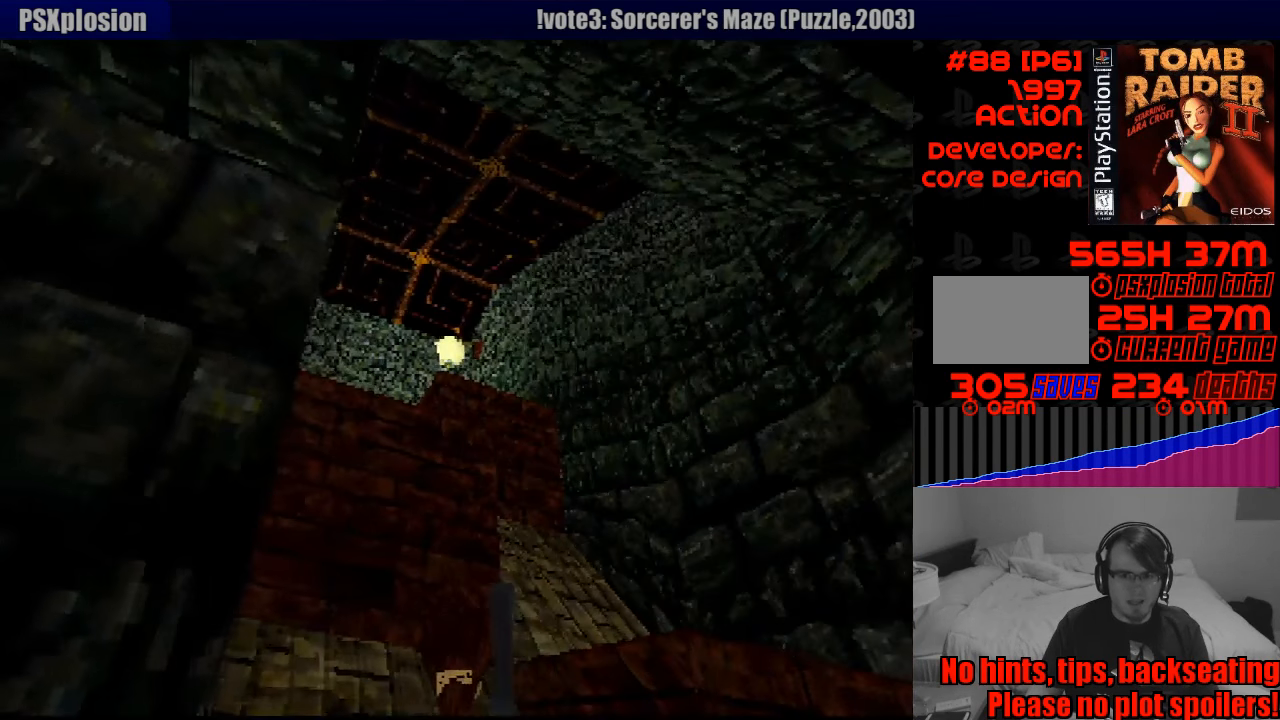
{"buttons": ["L1"], "events": [[233, "DPAD_DOWN", "down"], [417, "DPAD_DOWN", "up"]]}
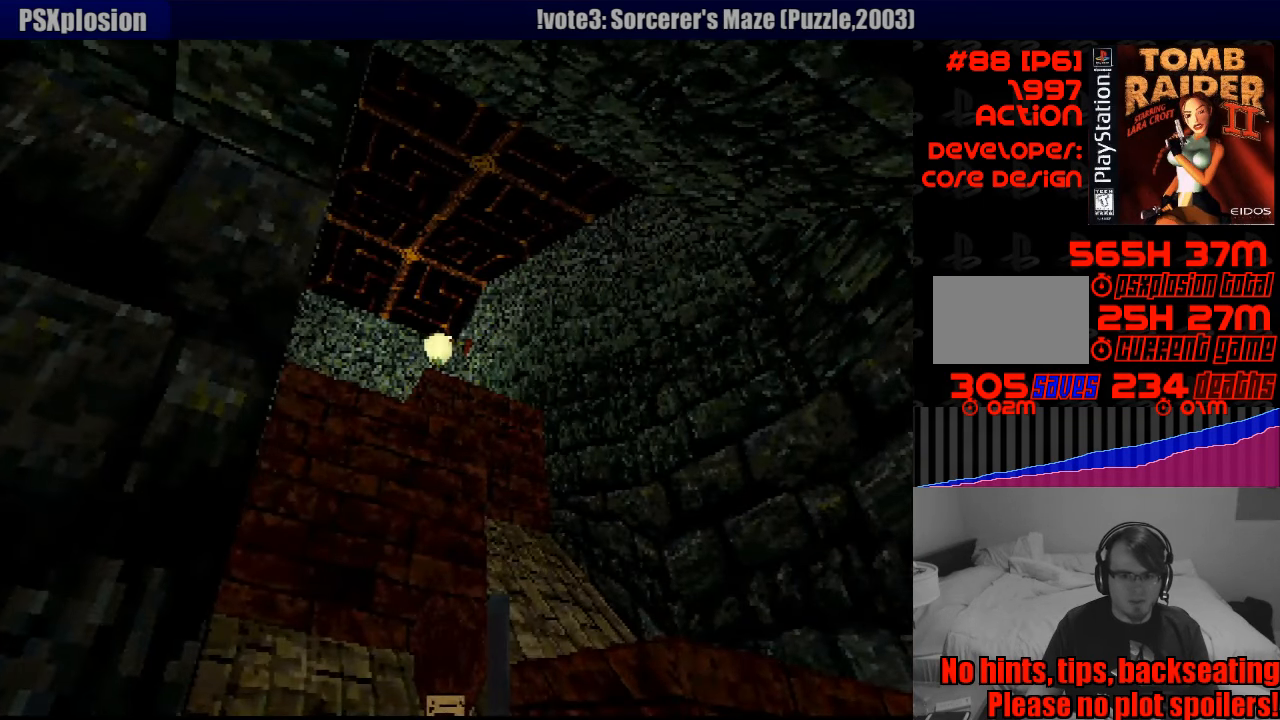
{"buttons": ["DPAD_LEFT"], "events": [[100, "L1", "up"], [334, "DPAD_LEFT", "down"]]}
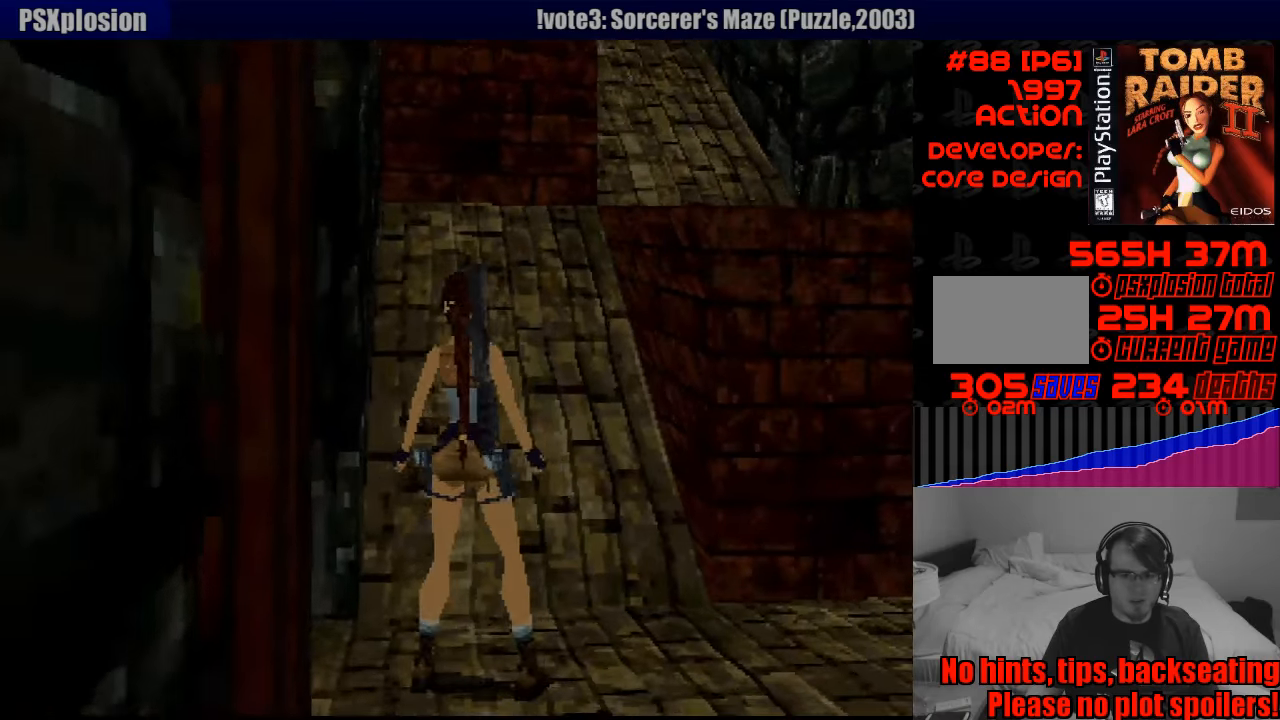
{"buttons": ["DPAD_LEFT"], "events": []}
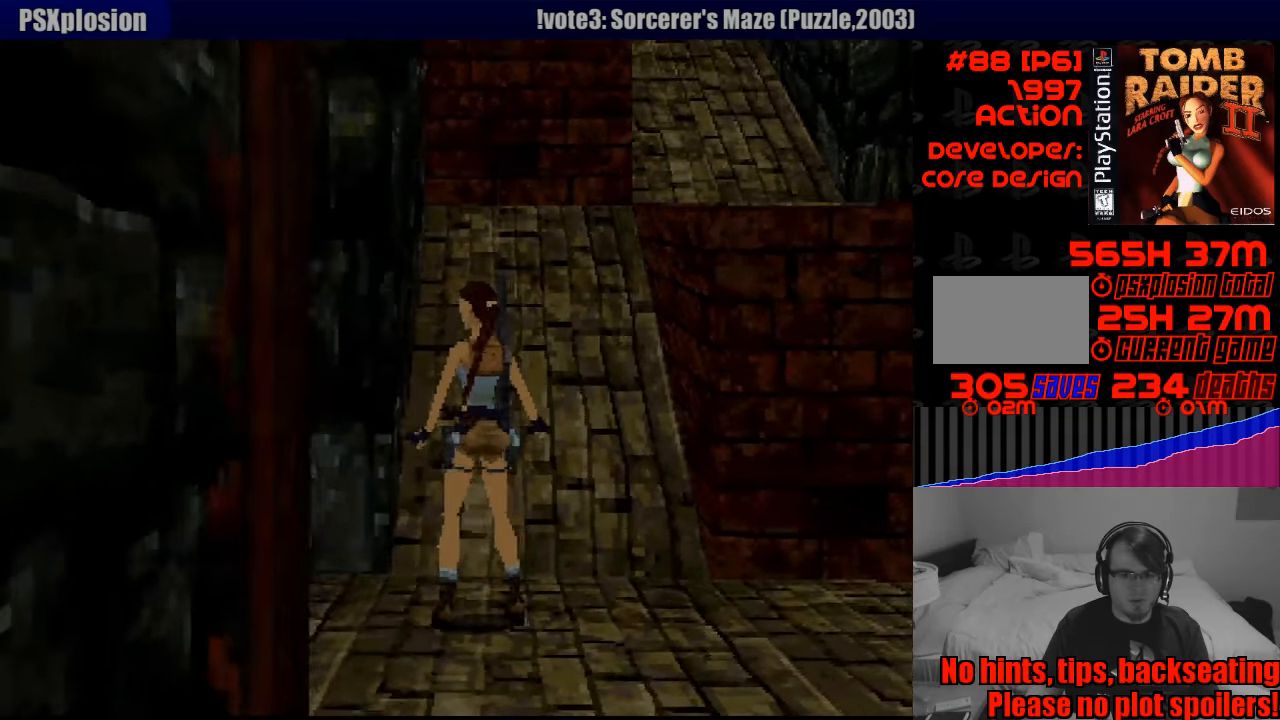
{"buttons": ["DPAD_UP"], "events": [[216, "DPAD_LEFT", "up"], [500, "DPAD_UP", "down"]]}
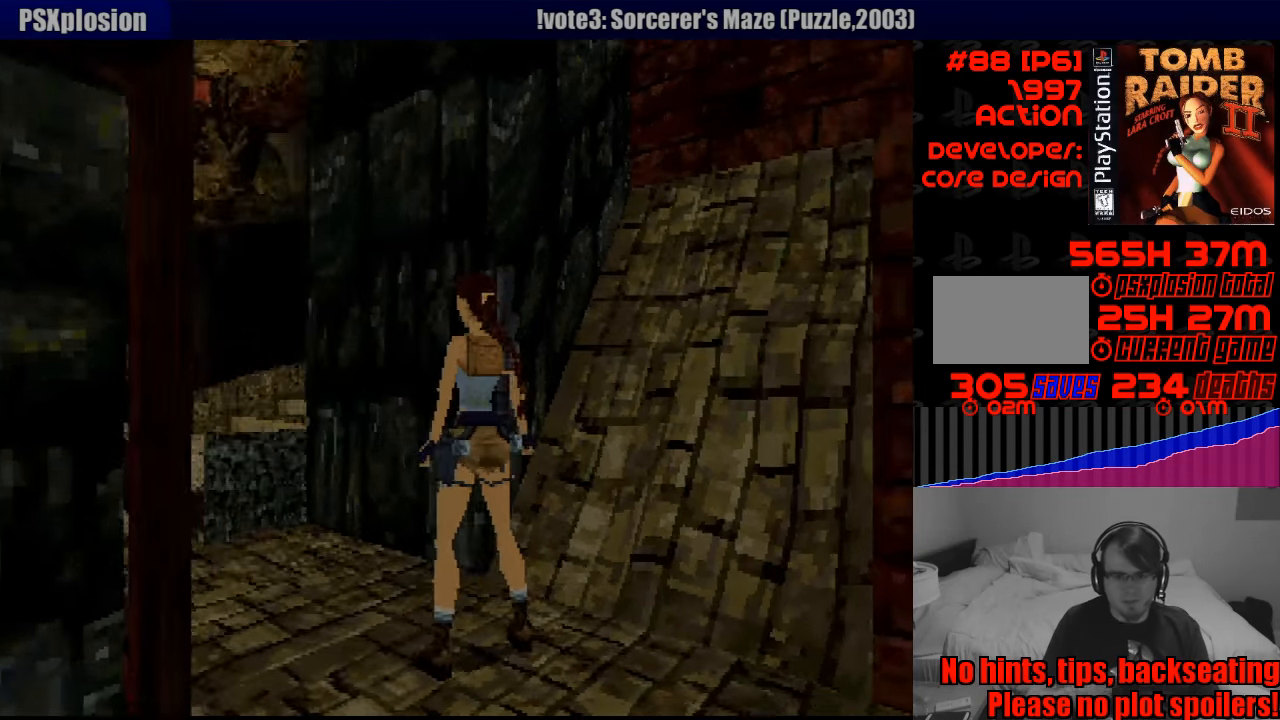
{"buttons": ["DPAD_UP"], "events": [[50, "DPAD_LEFT", "down"], [266, "DPAD_LEFT", "up"]]}
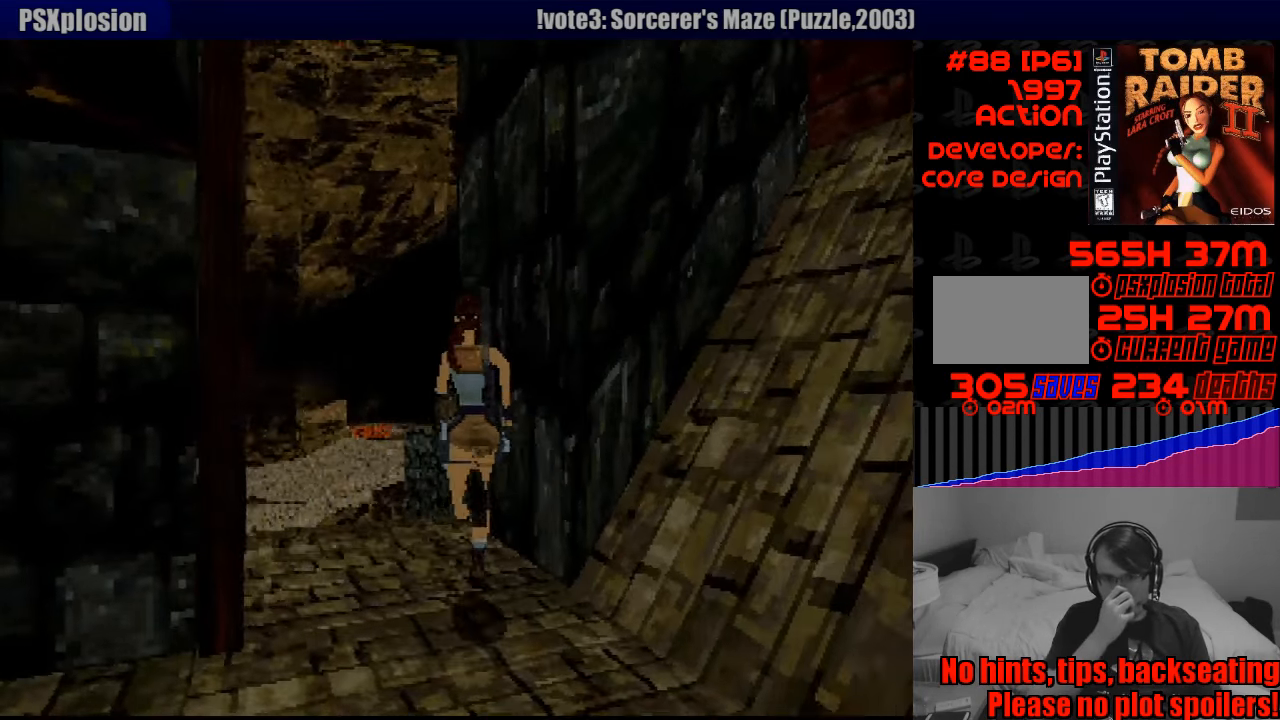
{"buttons": ["DPAD_UP", "DPAD_LEFT"], "events": [[333, "DPAD_LEFT", "down"]]}
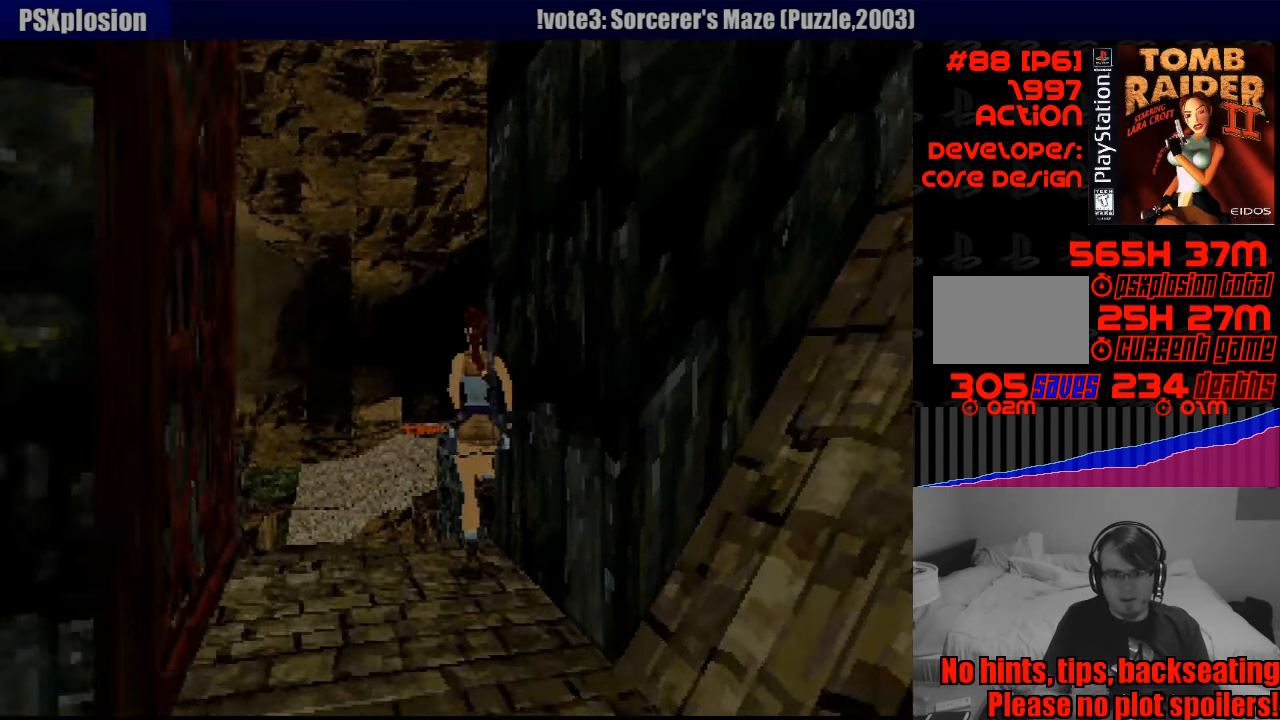
{"buttons": ["DPAD_UP"], "events": [[116, "DPAD_LEFT", "up"]]}
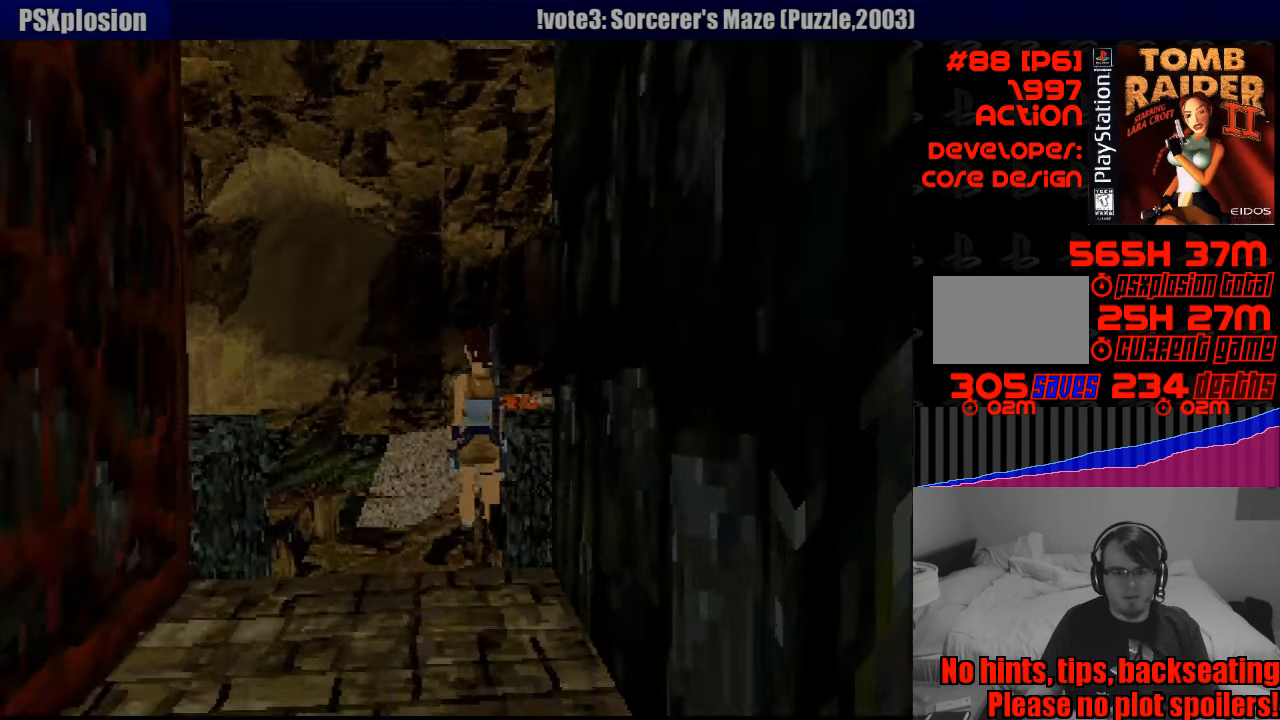
{"buttons": ["DPAD_UP", "DPAD_RIGHT"], "events": [[166, "SQUARE", "down"], [366, "DPAD_RIGHT", "down"], [416, "SQUARE", "up"]]}
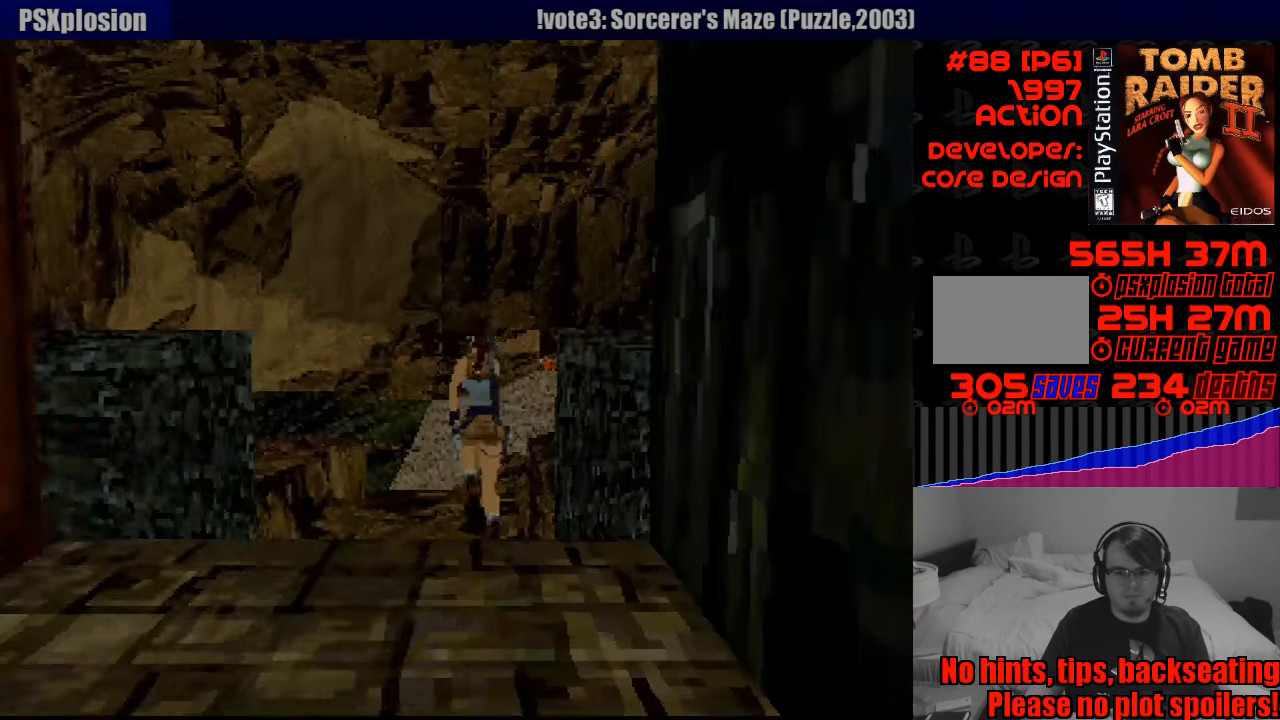
{"buttons": ["DPAD_UP", "DPAD_RIGHT"], "events": []}
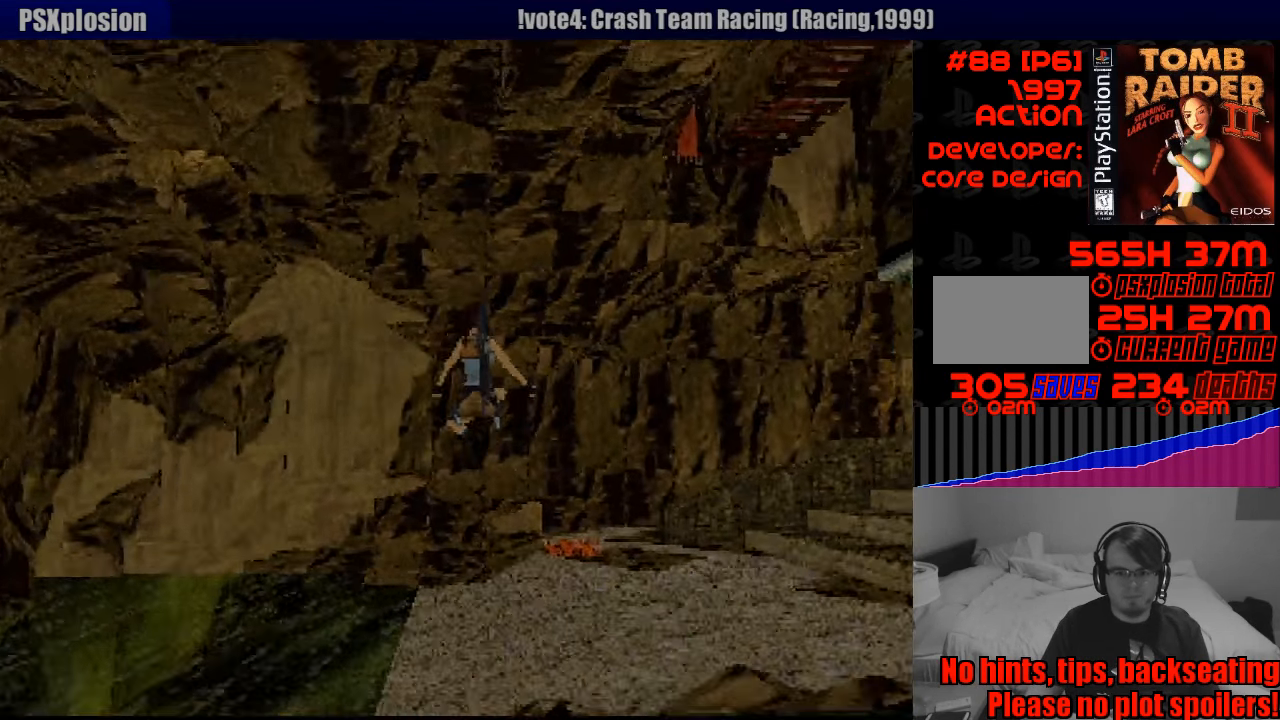
{"buttons": ["DPAD_UP", "DPAD_RIGHT"], "events": [[100, "DPAD_RIGHT", "up"], [483, "DPAD_RIGHT", "down"]]}
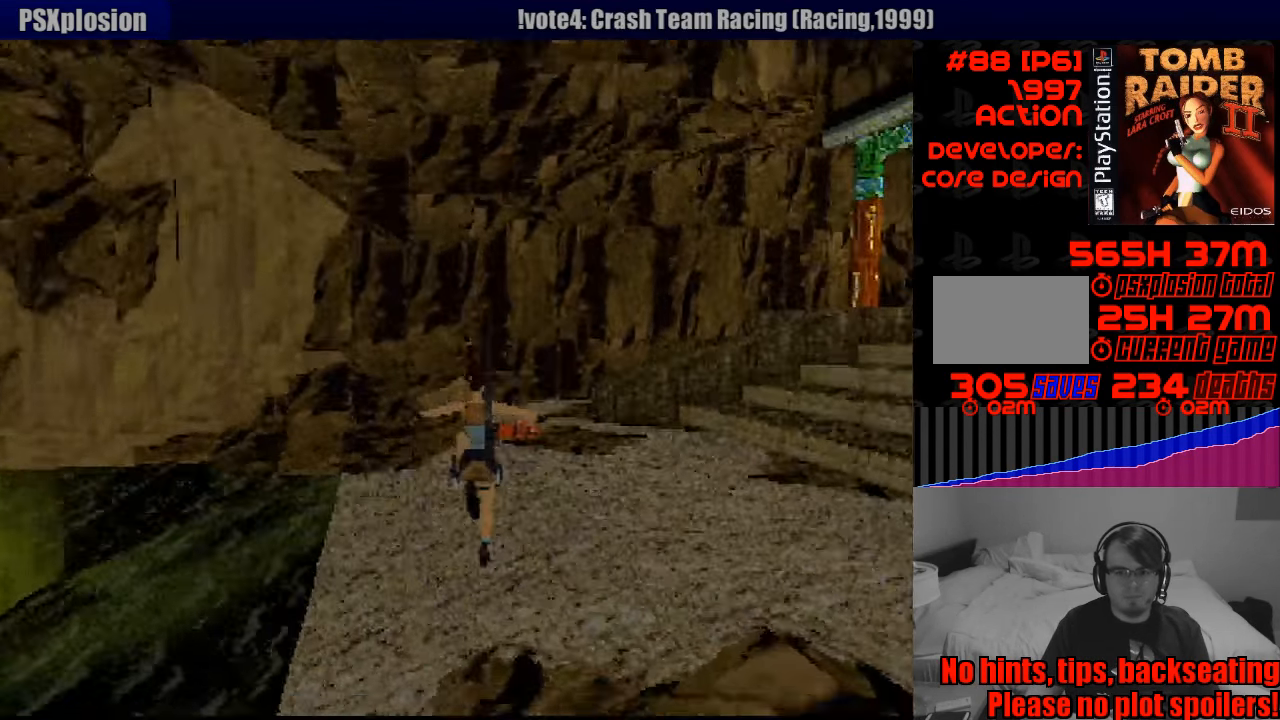
{"buttons": ["DPAD_UP", "DPAD_RIGHT"], "events": []}
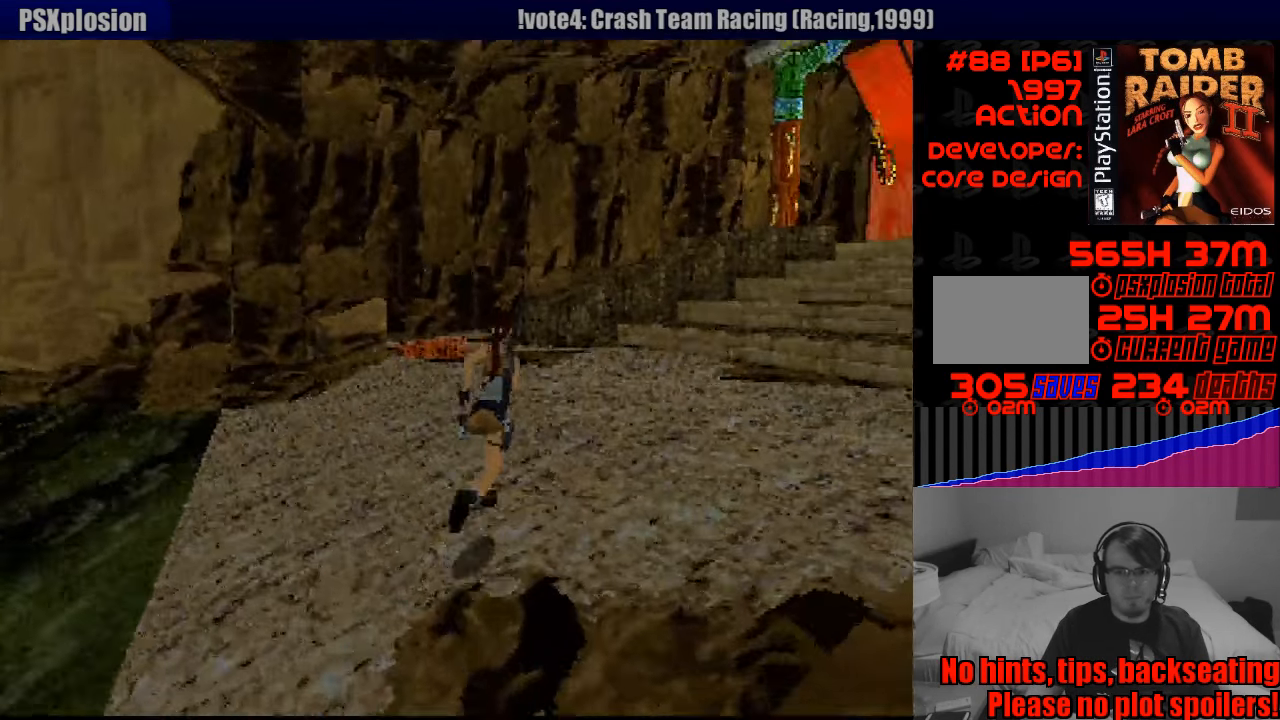
{"buttons": ["DPAD_UP"], "events": [[133, "DPAD_RIGHT", "up"]]}
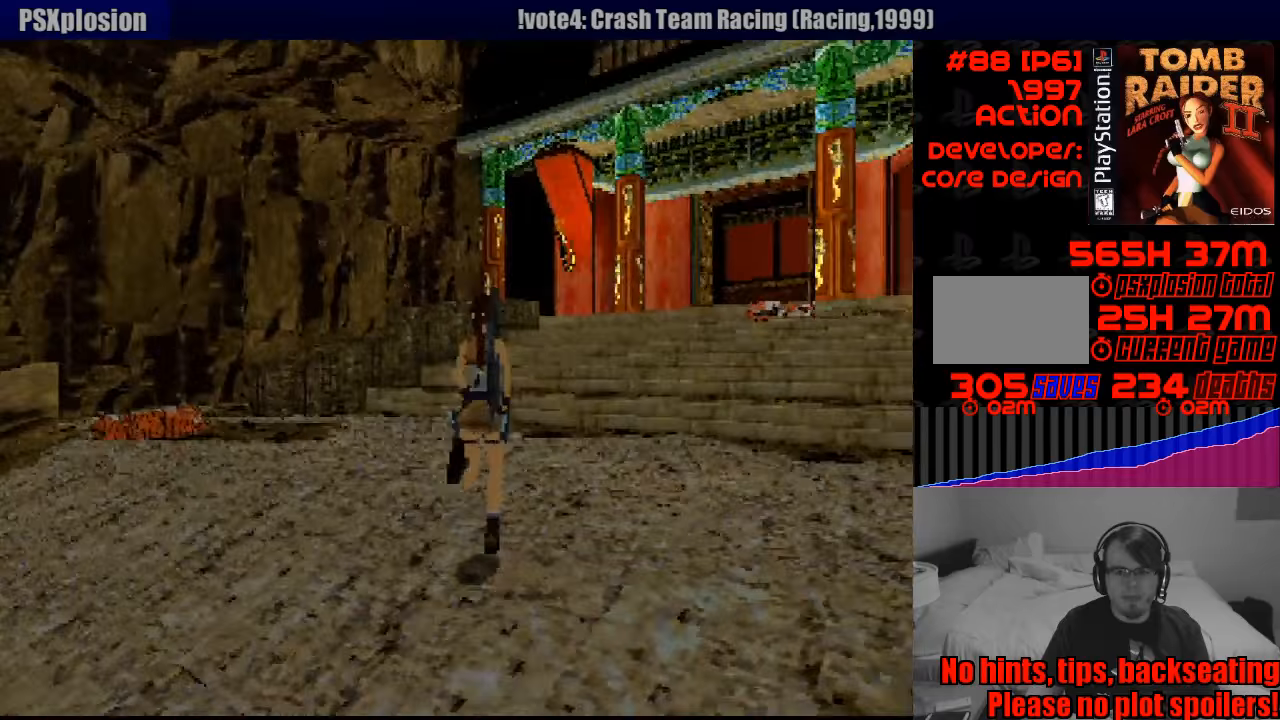
{"buttons": ["DPAD_UP"], "events": [[167, "DPAD_RIGHT", "down"], [500, "DPAD_RIGHT", "up"]]}
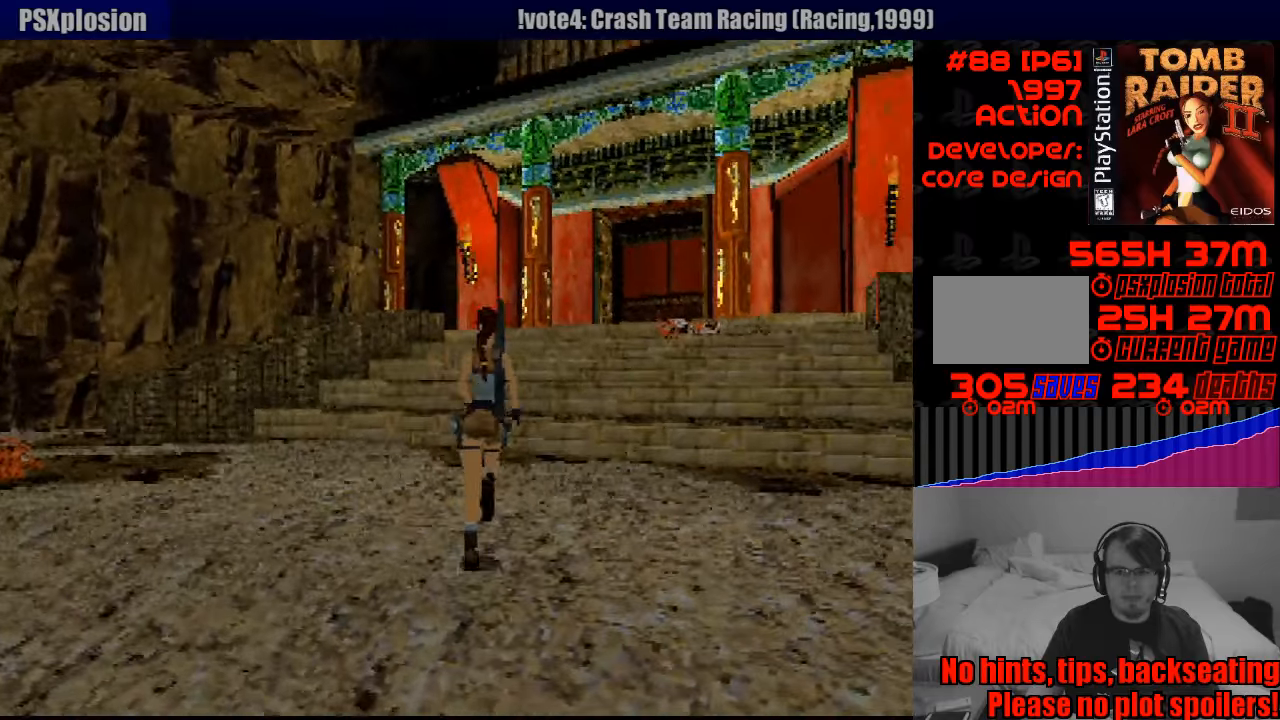
{"buttons": ["DPAD_UP"], "events": []}